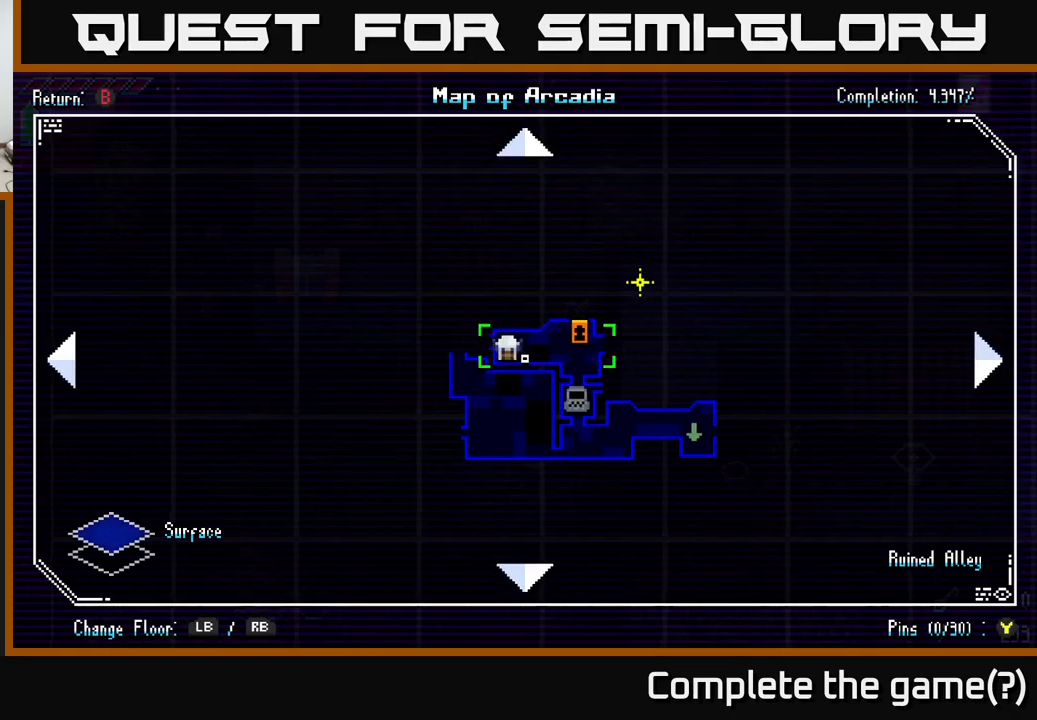
Gameplay with a controller (Xbox layout); each line is a JSON object with the inputs held at the frame after it. "events" lists button and stick changes between this image and that frame as [ms after this image, input, new state], when the widget could be followed in between.
{"buttons": [], "left_stick": "center", "right_stick": "center", "events": [[117, "left_stick", "up"], [183, "left_stick", "center"]]}
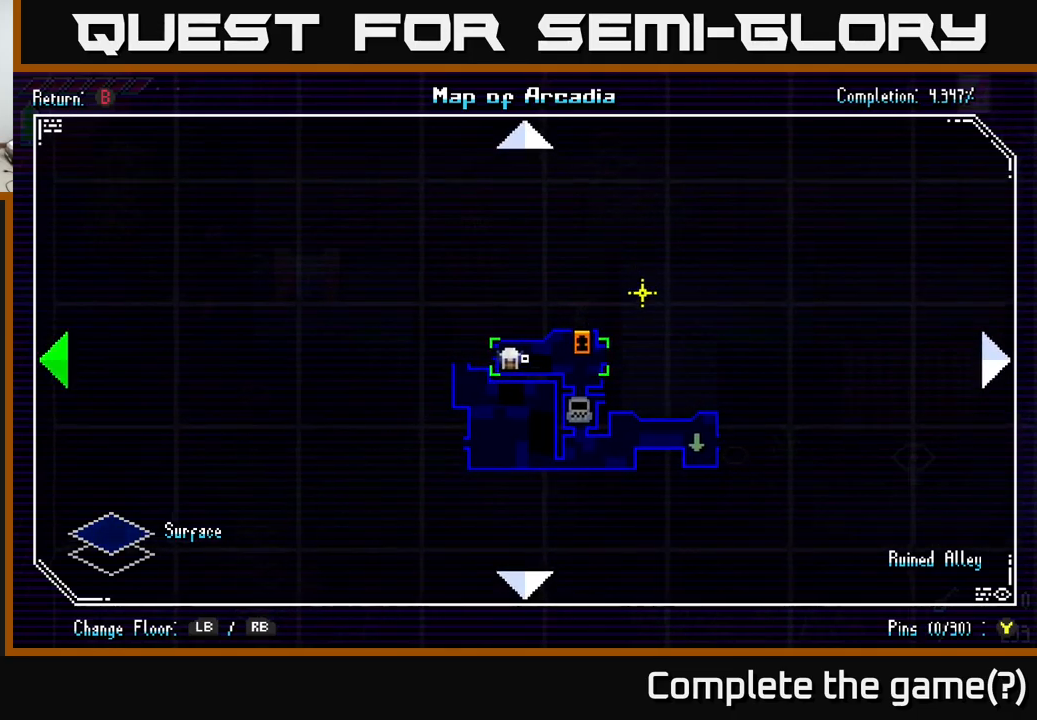
{"buttons": [], "left_stick": "center", "right_stick": "center", "events": [[17, "left_stick", "left"], [83, "left_stick", "center"], [317, "left_stick", "down-right"], [367, "left_stick", "center"]]}
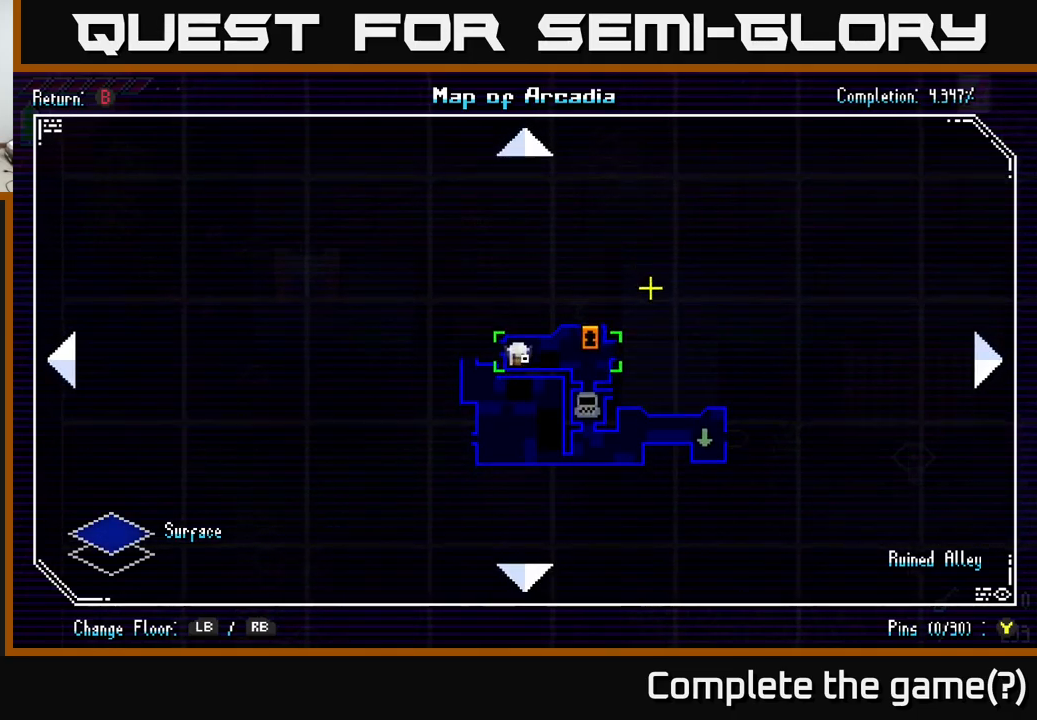
{"buttons": [], "left_stick": "center", "right_stick": "center", "events": [[200, "Y", "down"], [267, "Y", "up"]]}
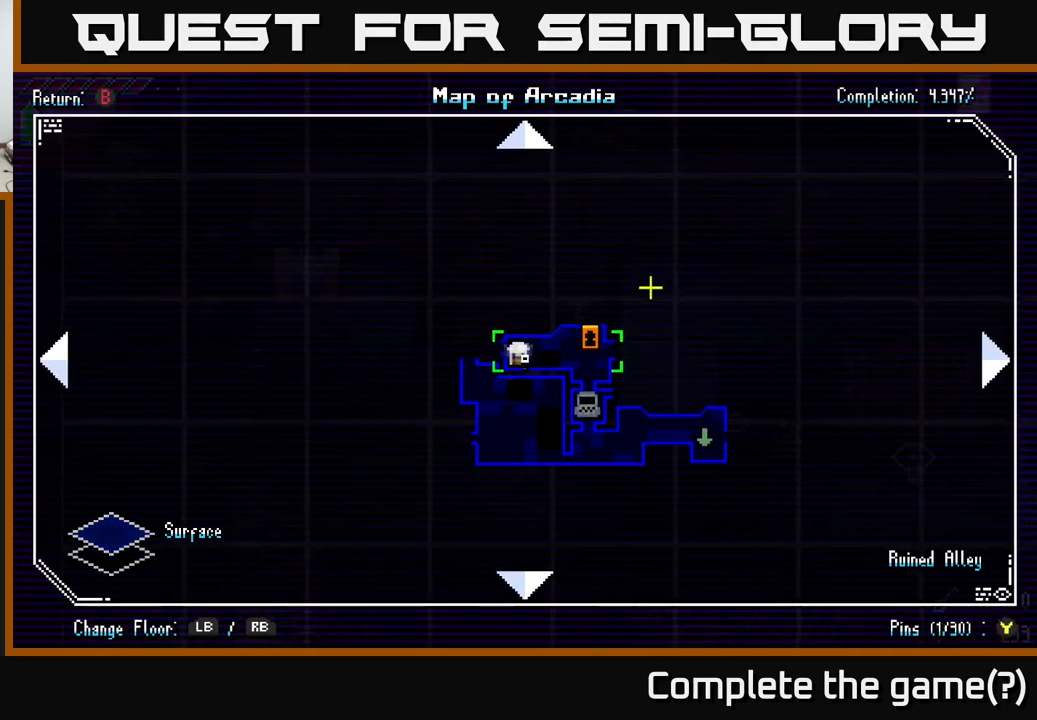
{"buttons": [], "left_stick": "right", "right_stick": "center", "events": [[300, "left_stick", "right"]]}
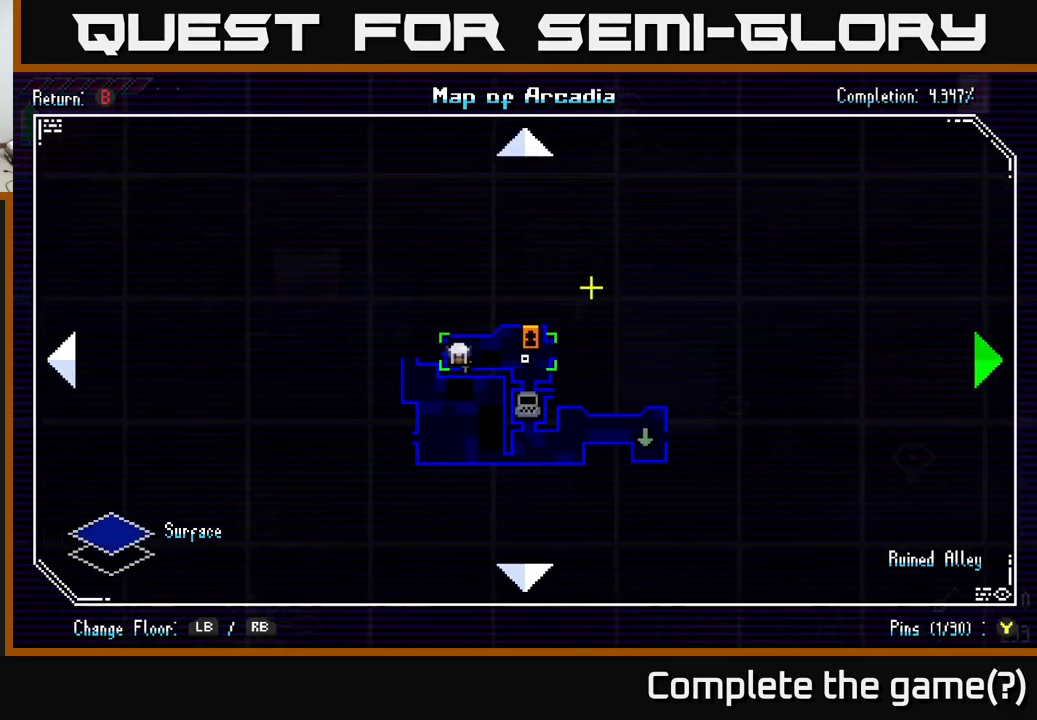
{"buttons": [], "left_stick": "center", "right_stick": "center", "events": [[83, "left_stick", "center"]]}
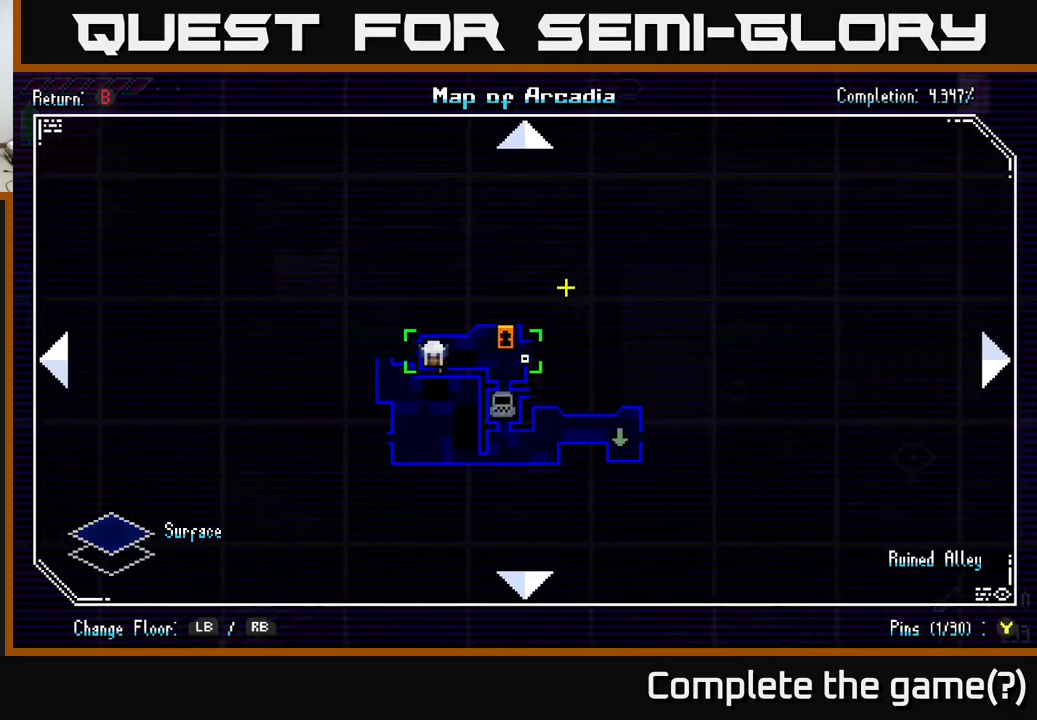
{"buttons": [], "left_stick": "left", "right_stick": "center", "events": [[417, "left_stick", "left"]]}
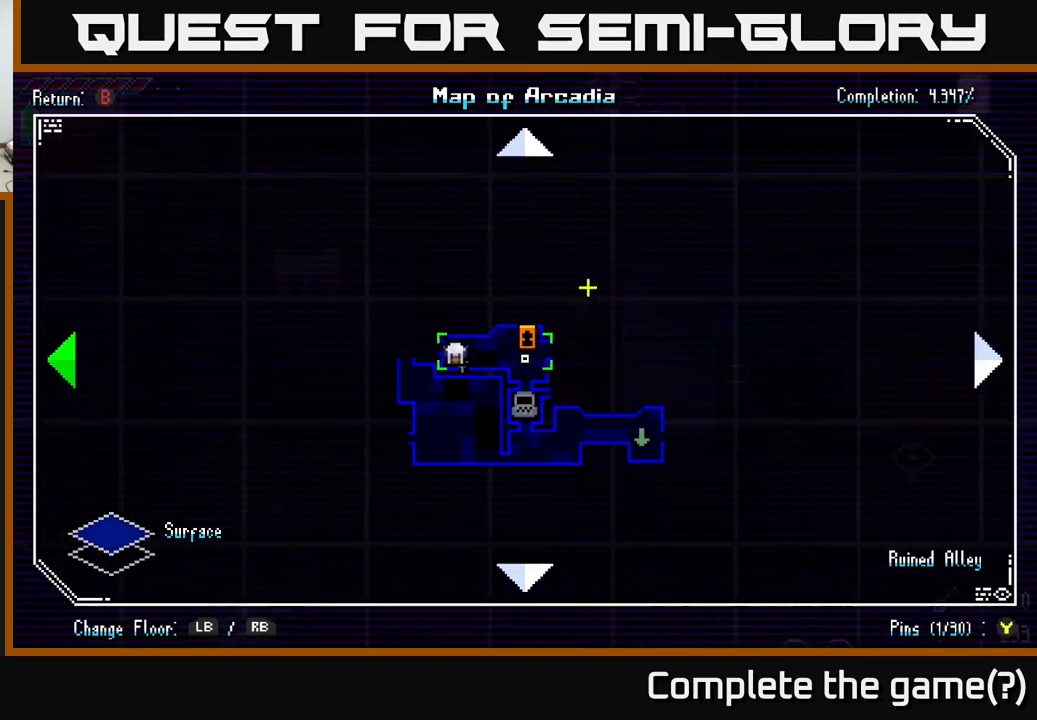
{"buttons": [], "left_stick": "center", "right_stick": "center", "events": [[150, "left_stick", "center"]]}
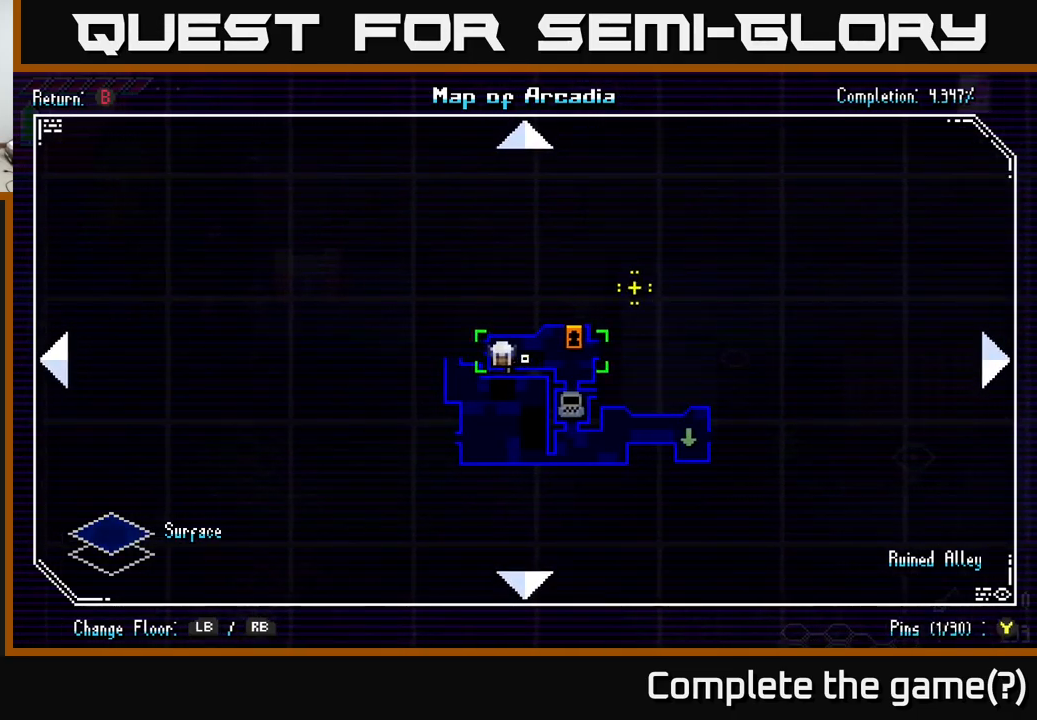
{"buttons": [], "left_stick": "left", "right_stick": "center", "events": [[450, "left_stick", "left"]]}
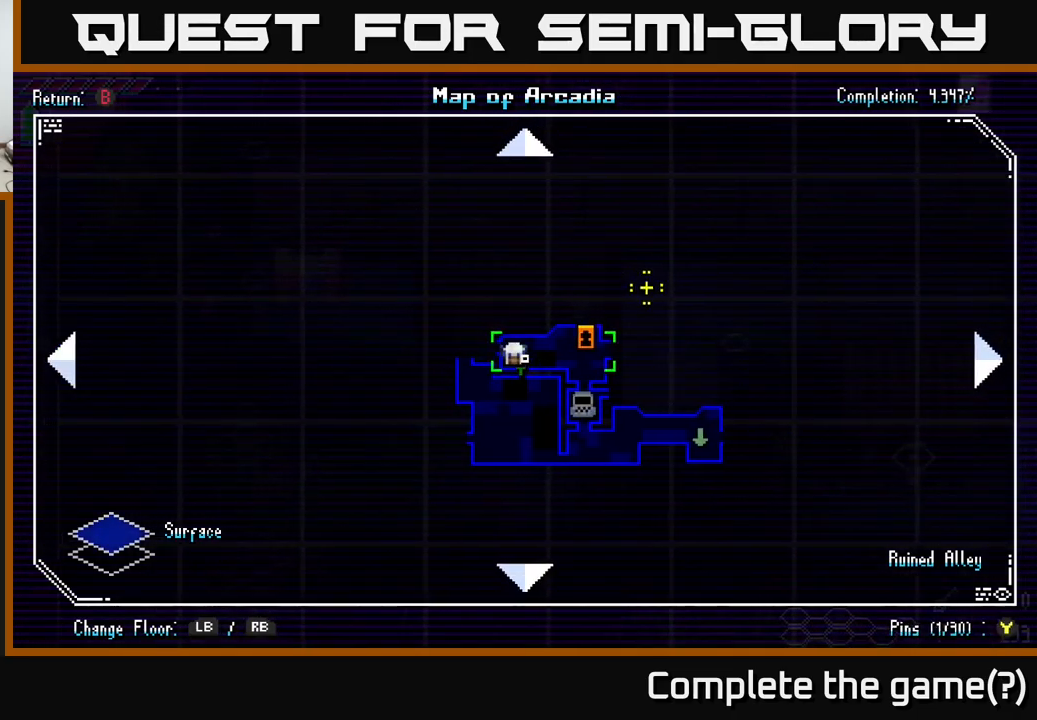
{"buttons": ["Y"], "left_stick": "center", "right_stick": "center", "events": [[17, "left_stick", "center"], [500, "Y", "down"]]}
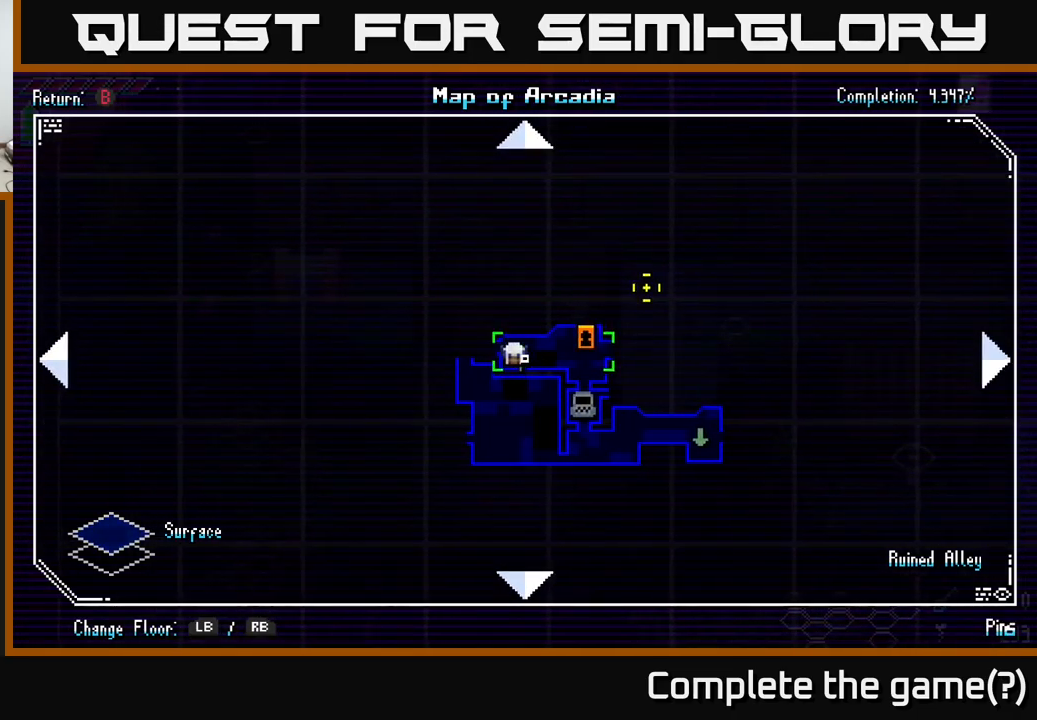
{"buttons": [], "left_stick": "center", "right_stick": "center", "events": [[50, "Y", "up"], [334, "left_stick", "up"], [417, "left_stick", "center"]]}
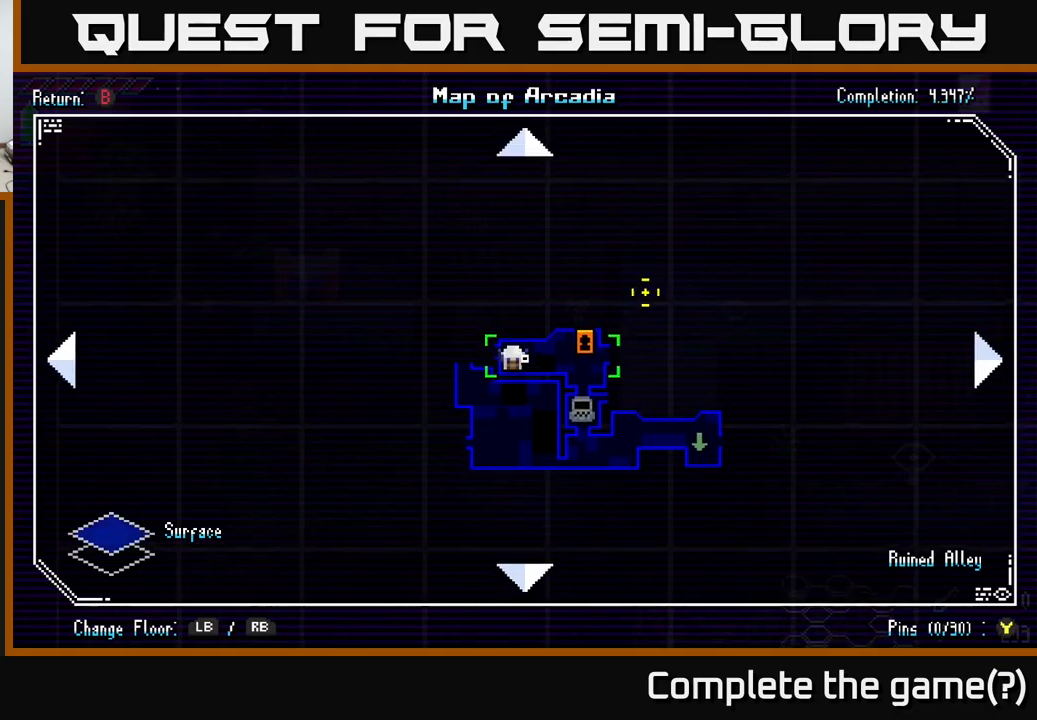
{"buttons": [], "left_stick": "center", "right_stick": "center", "events": [[184, "left_stick", "left"], [284, "left_stick", "center"]]}
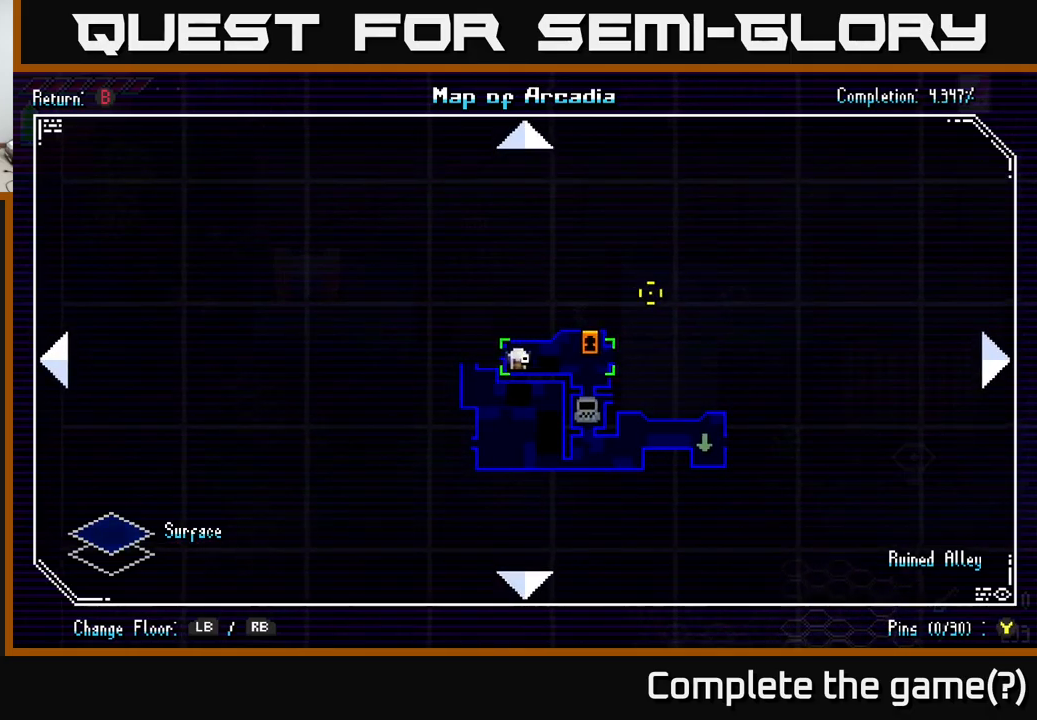
{"buttons": [], "left_stick": "center", "right_stick": "center", "events": [[167, "Y", "down"], [200, "Y", "up"]]}
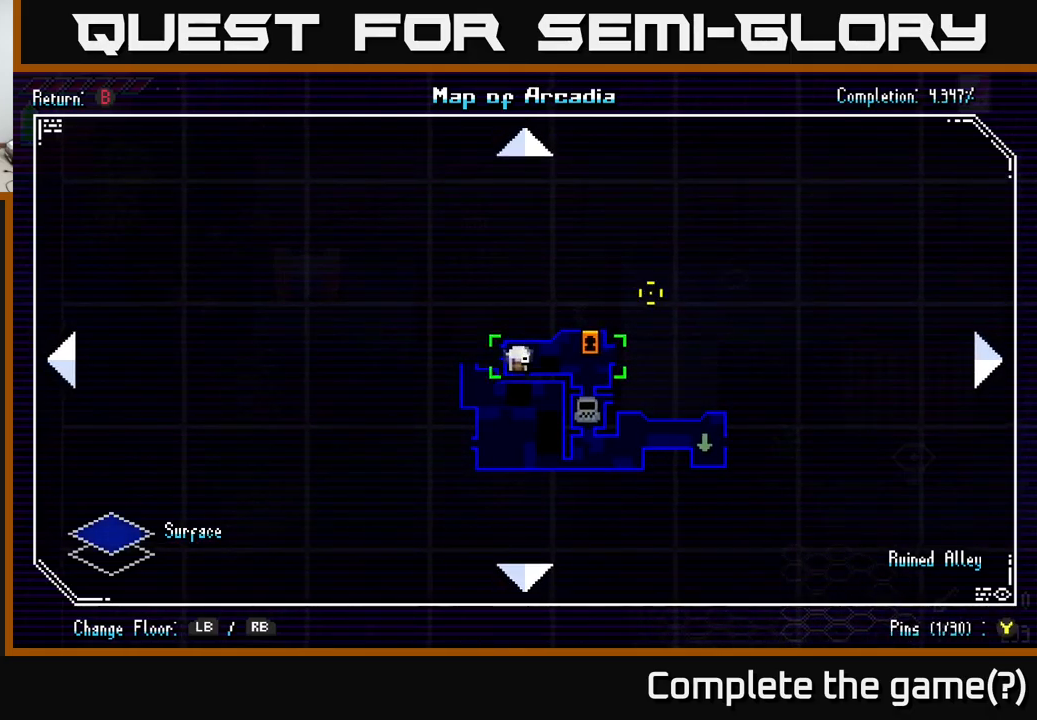
{"buttons": [], "left_stick": "center", "right_stick": "center", "events": [[200, "left_stick", "right"], [484, "left_stick", "center"]]}
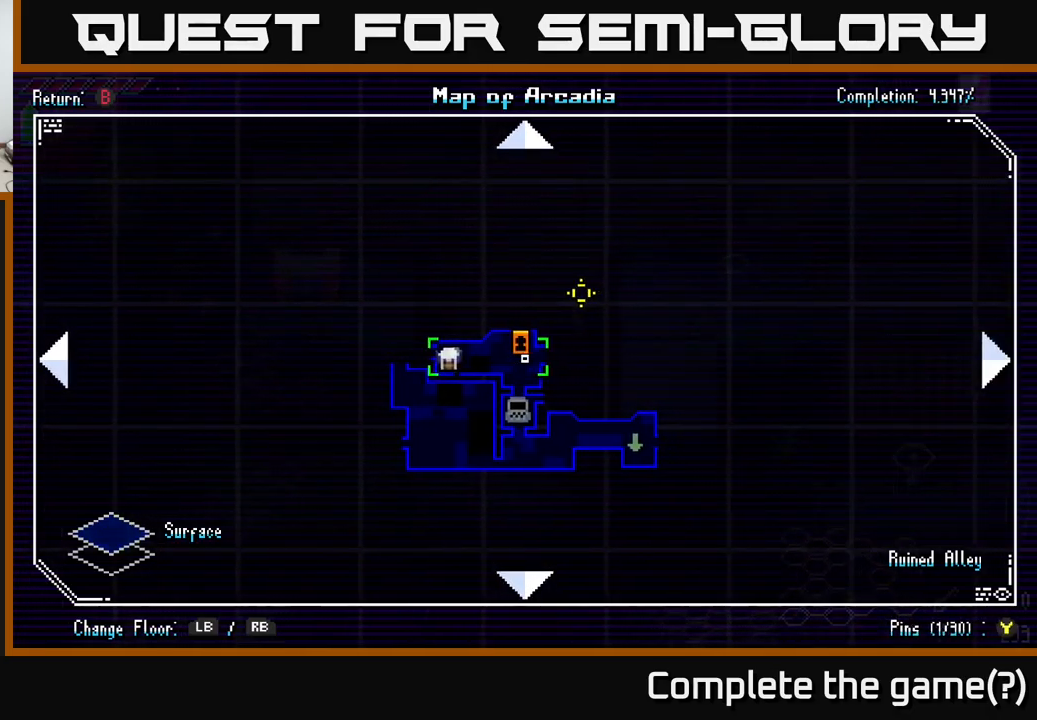
{"buttons": [], "left_stick": "center", "right_stick": "center", "events": [[117, "left_stick", "down-left"], [334, "left_stick", "center"]]}
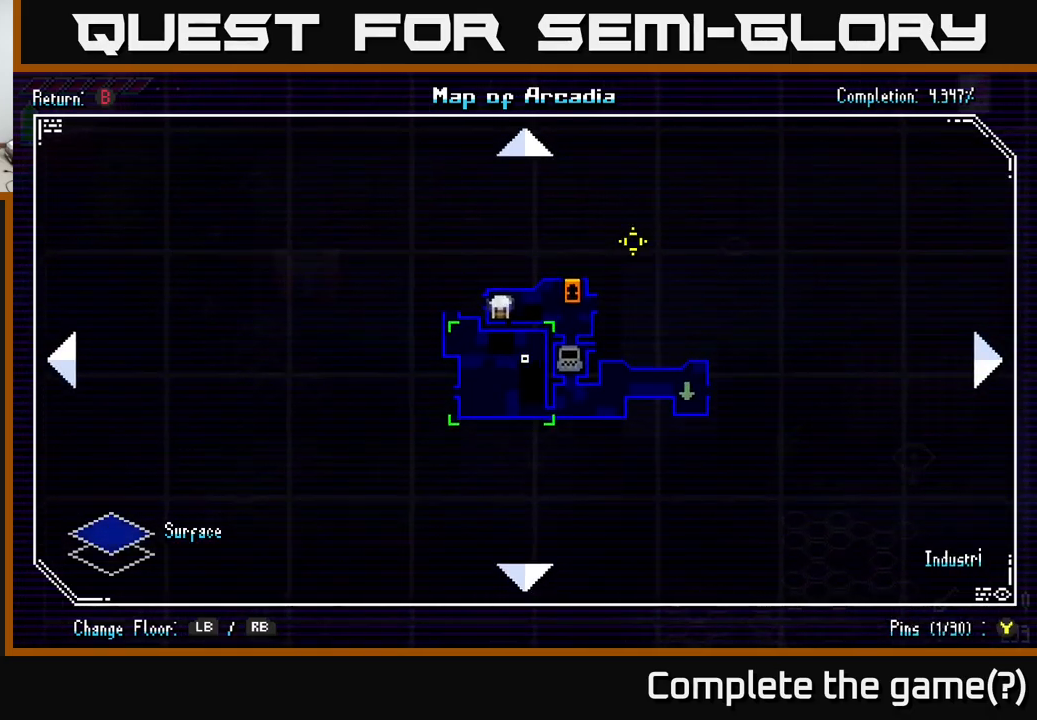
{"buttons": ["SELECT"], "left_stick": "center", "right_stick": "center", "events": [[500, "SELECT", "down"]]}
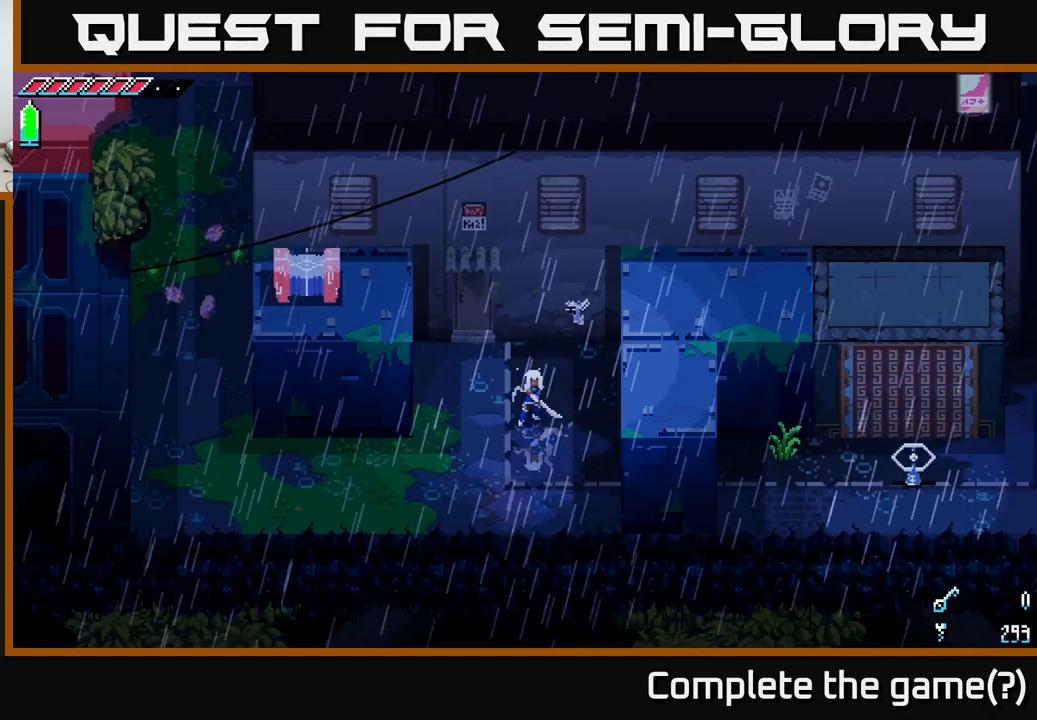
{"buttons": [], "left_stick": "center", "right_stick": "center", "events": [[50, "SELECT", "up"]]}
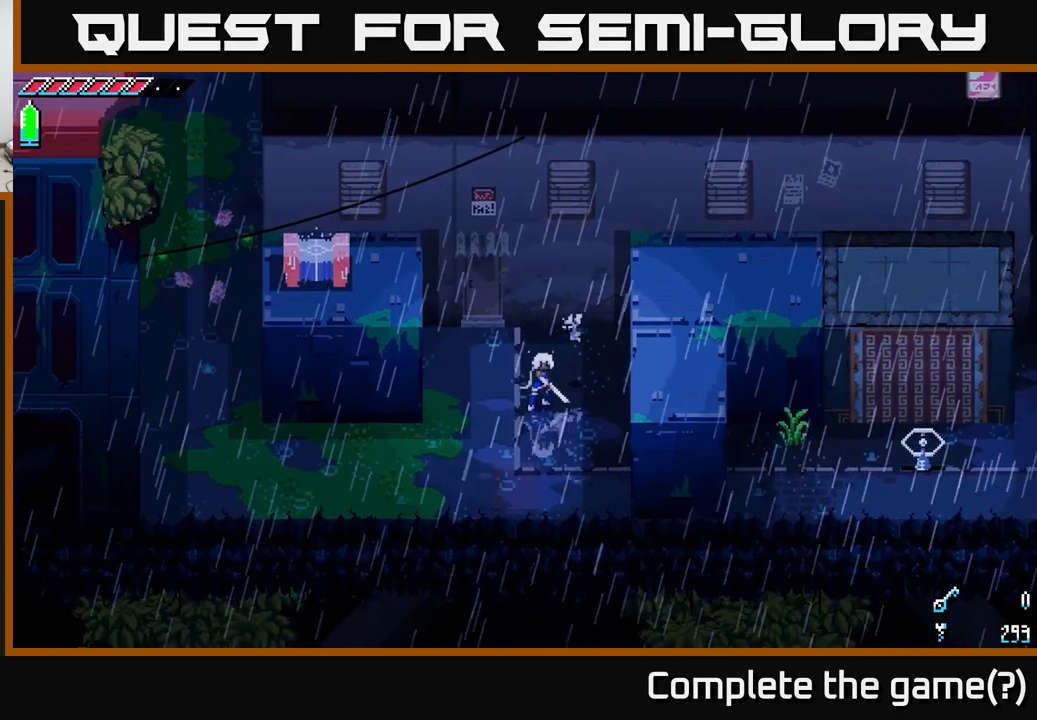
{"buttons": [], "left_stick": "center", "right_stick": "up-left", "events": [[100, "left_stick", "up"], [150, "left_stick", "up-left"], [184, "right_stick", "up-left"], [317, "left_stick", "center"]]}
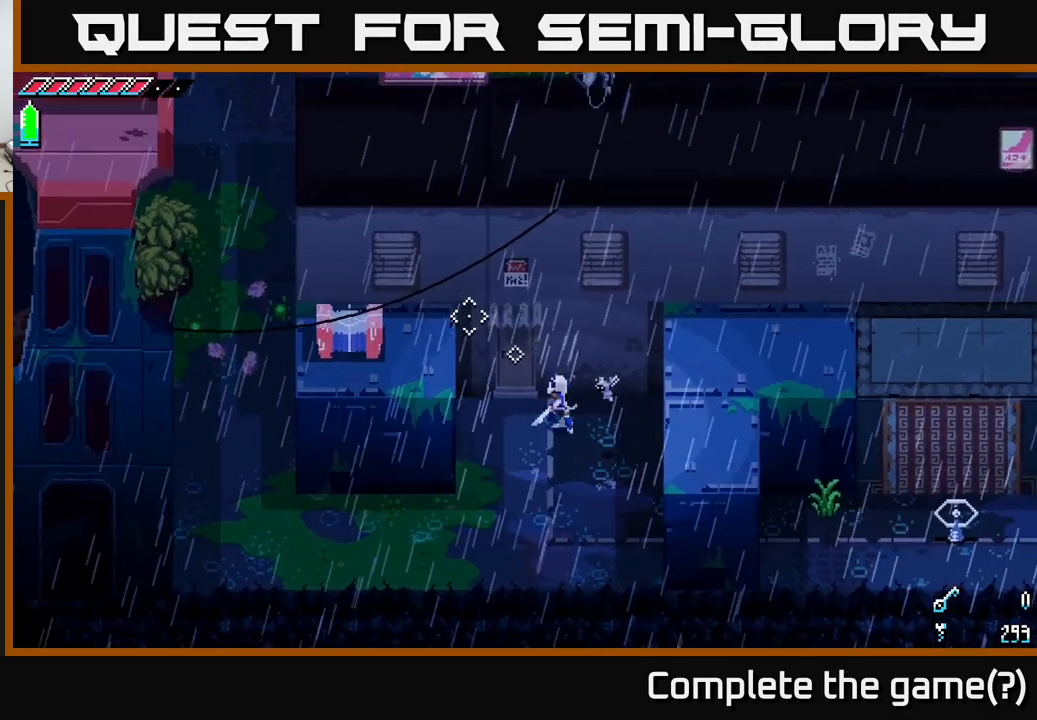
{"buttons": [], "left_stick": "center", "right_stick": "right", "events": [[50, "left_stick", "left"], [184, "right_stick", "up-right"], [217, "left_stick", "right"], [234, "right_stick", "right"], [500, "left_stick", "center"]]}
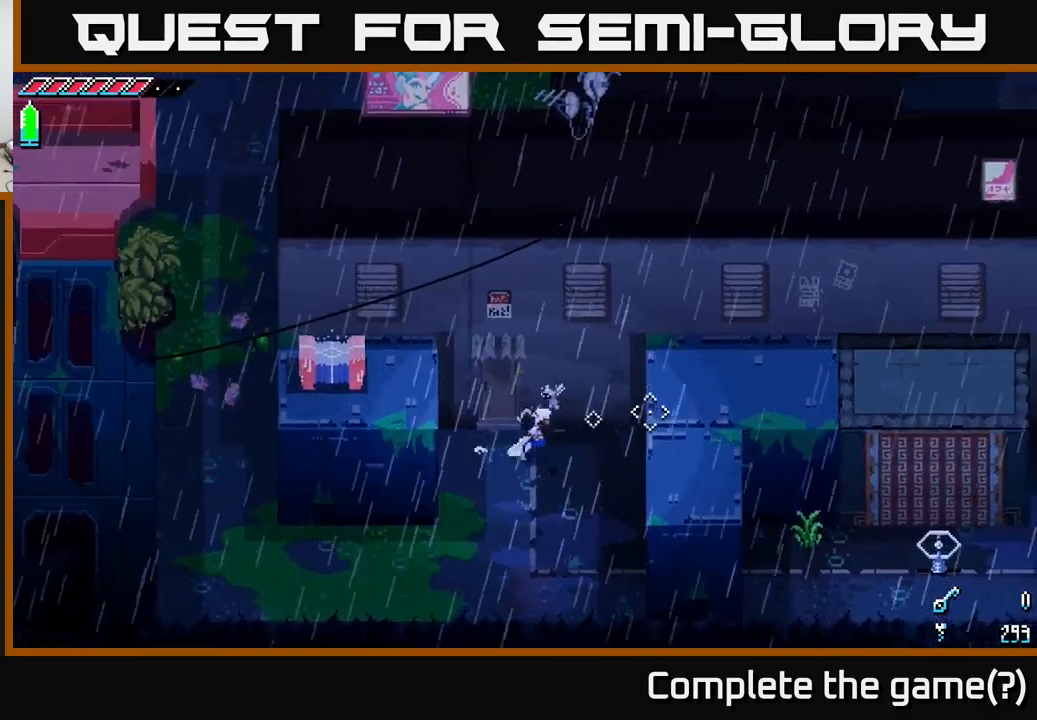
{"buttons": [], "left_stick": "center", "right_stick": "up-right", "events": [[50, "right_stick", "up-right"]]}
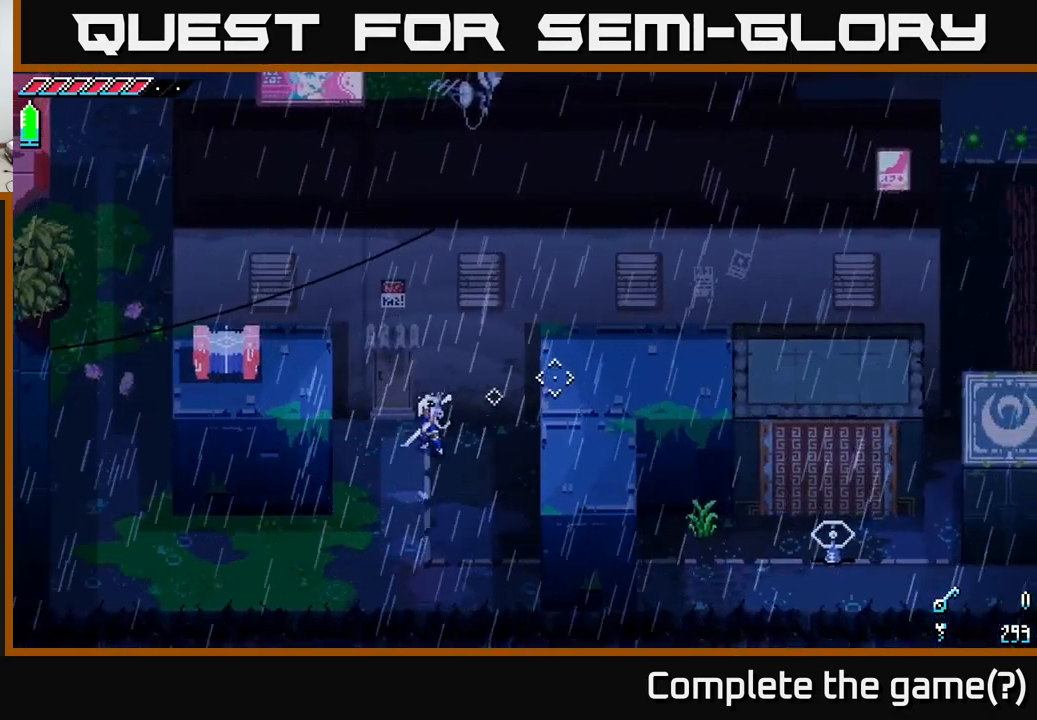
{"buttons": [], "left_stick": "center", "right_stick": "up-left", "events": [[500, "right_stick", "up-left"]]}
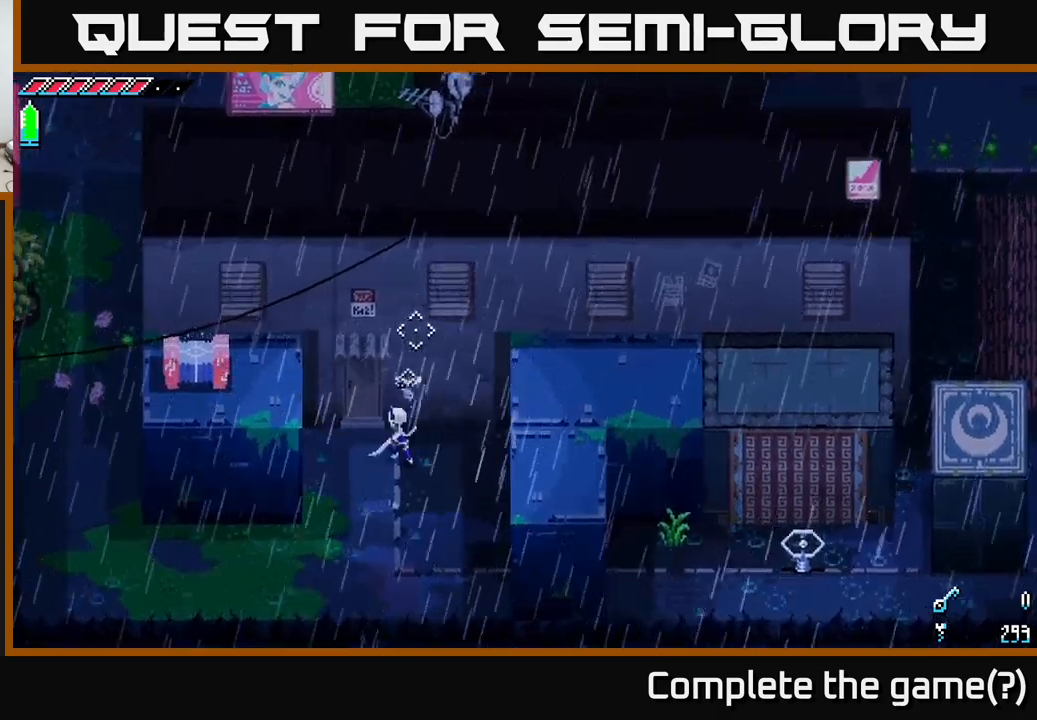
{"buttons": [], "left_stick": "center", "right_stick": "up-left", "events": []}
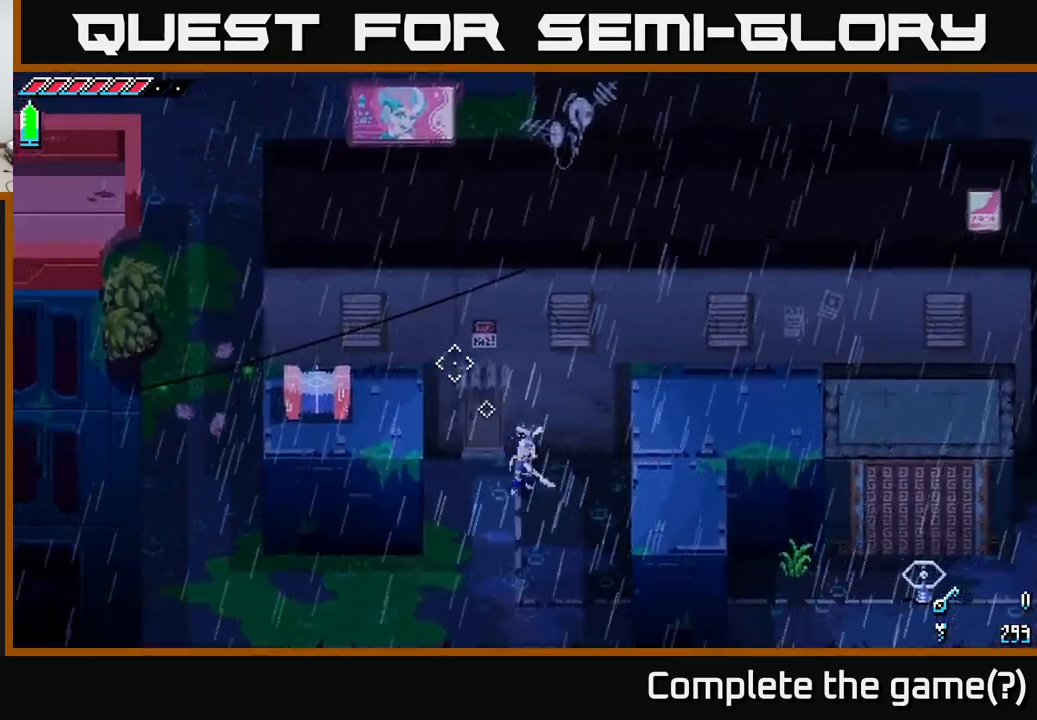
{"buttons": [], "left_stick": "down-right", "right_stick": "right", "events": [[50, "right_stick", "up-right"], [134, "right_stick", "right"], [417, "left_stick", "down-right"]]}
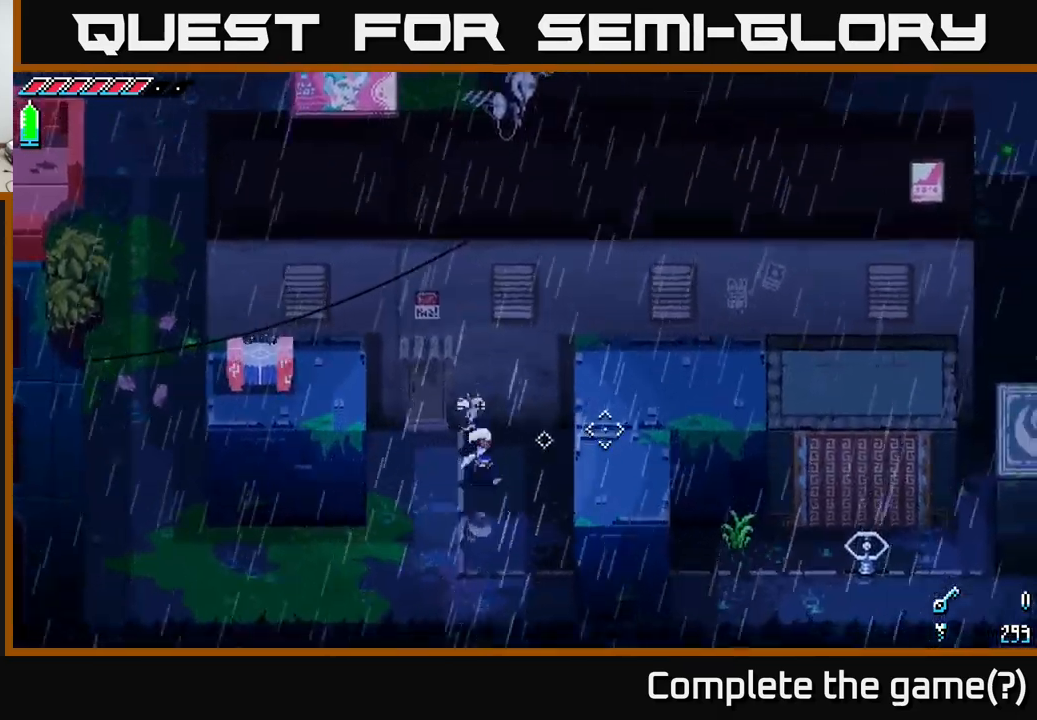
{"buttons": [], "left_stick": "center", "right_stick": "up-right", "events": [[67, "right_stick", "up-right"], [334, "left_stick", "center"]]}
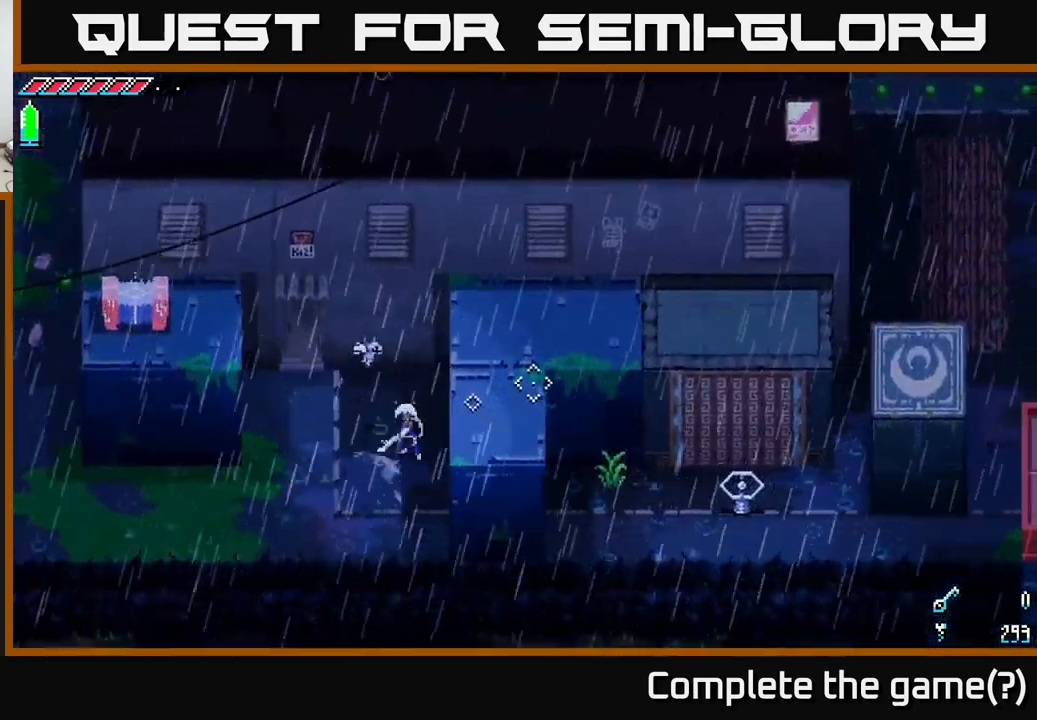
{"buttons": [], "left_stick": "center", "right_stick": "up-right", "events": []}
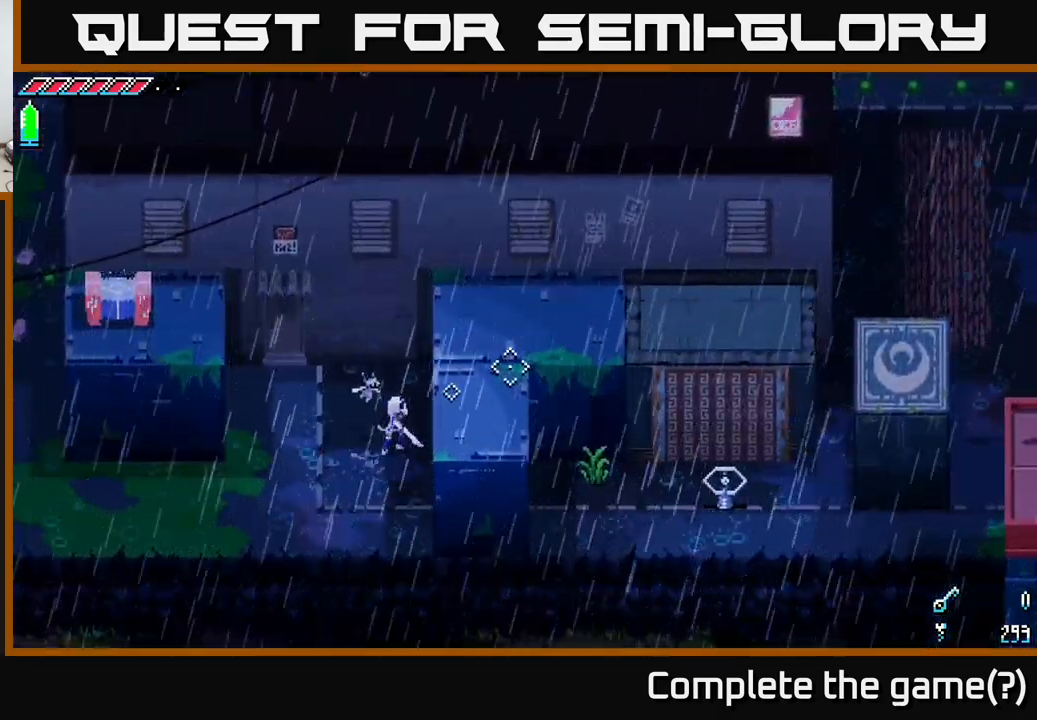
{"buttons": [], "left_stick": "center", "right_stick": "up-right", "events": []}
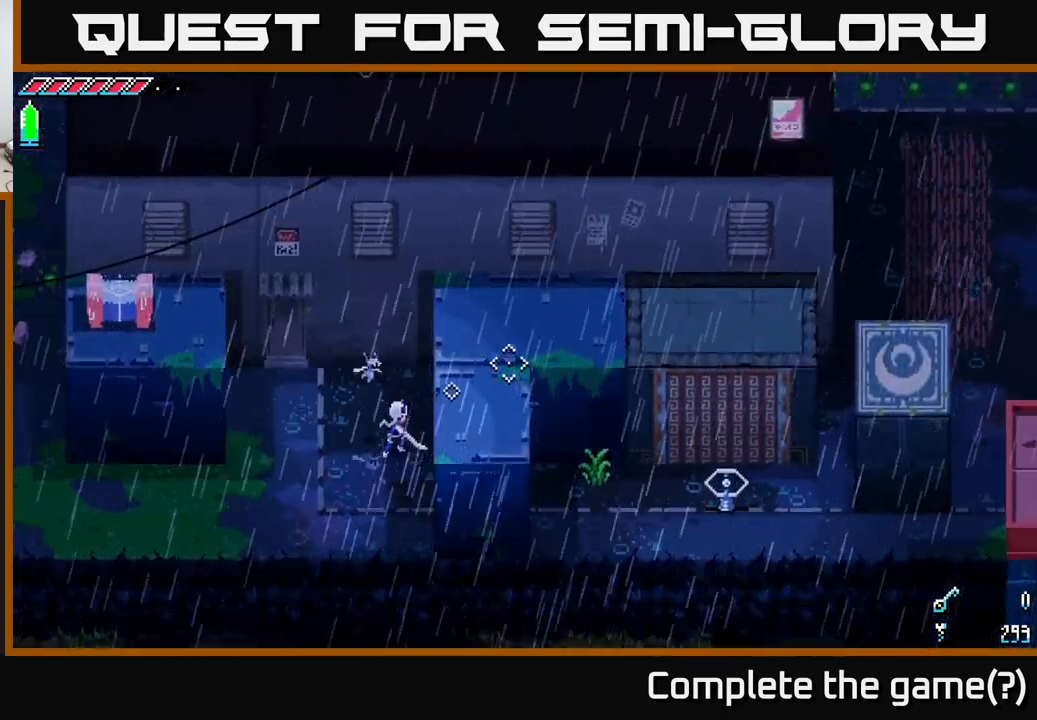
{"buttons": [], "left_stick": "down-left", "right_stick": "up-left", "events": [[84, "right_stick", "up-left"], [100, "left_stick", "down-left"]]}
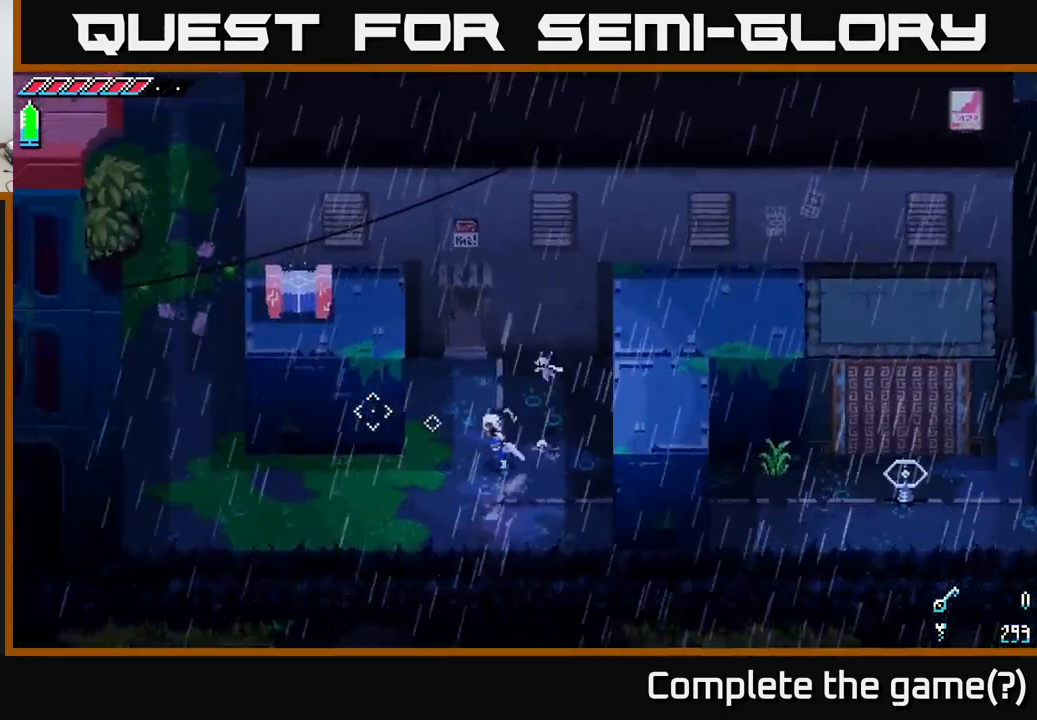
{"buttons": [], "left_stick": "left", "right_stick": "center", "events": [[334, "left_stick", "left"], [384, "right_stick", "center"]]}
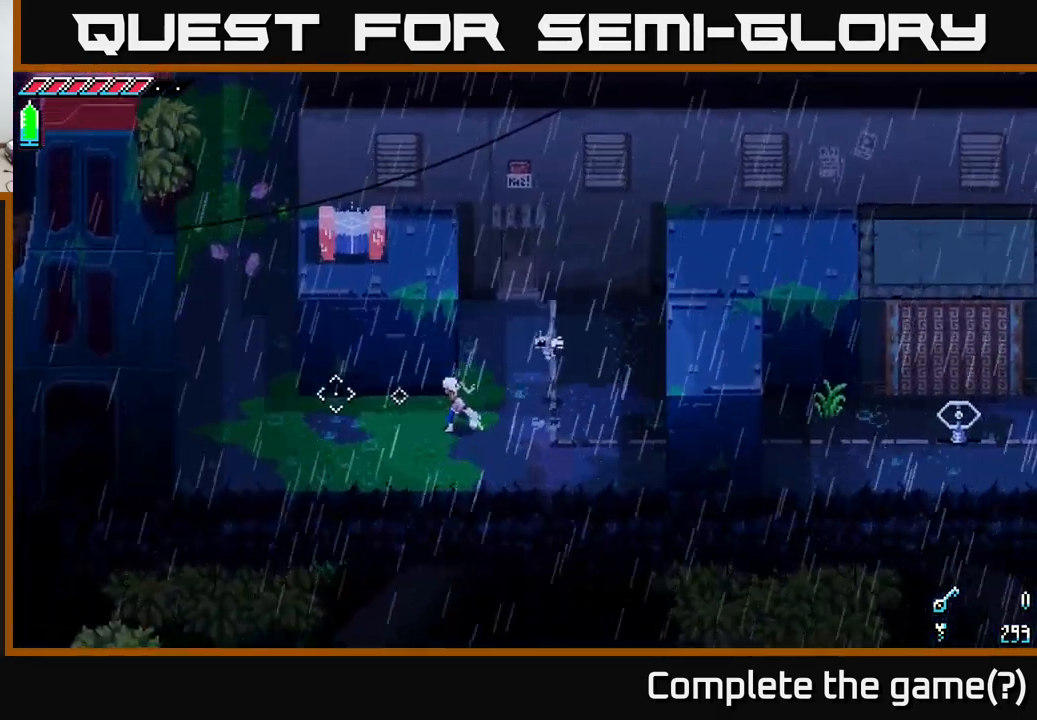
{"buttons": ["X"], "left_stick": "up-left", "right_stick": "center", "events": [[150, "A", "down"], [434, "left_stick", "up-left"], [450, "A", "up"], [484, "X", "down"]]}
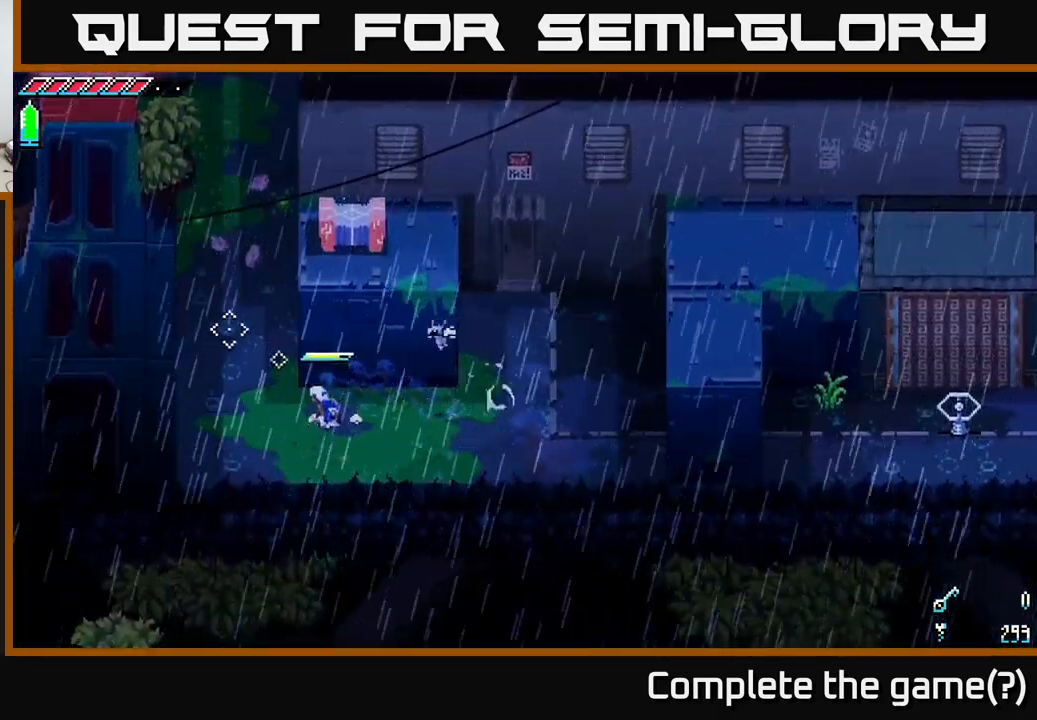
{"buttons": ["X"], "left_stick": "up-left", "right_stick": "center", "events": []}
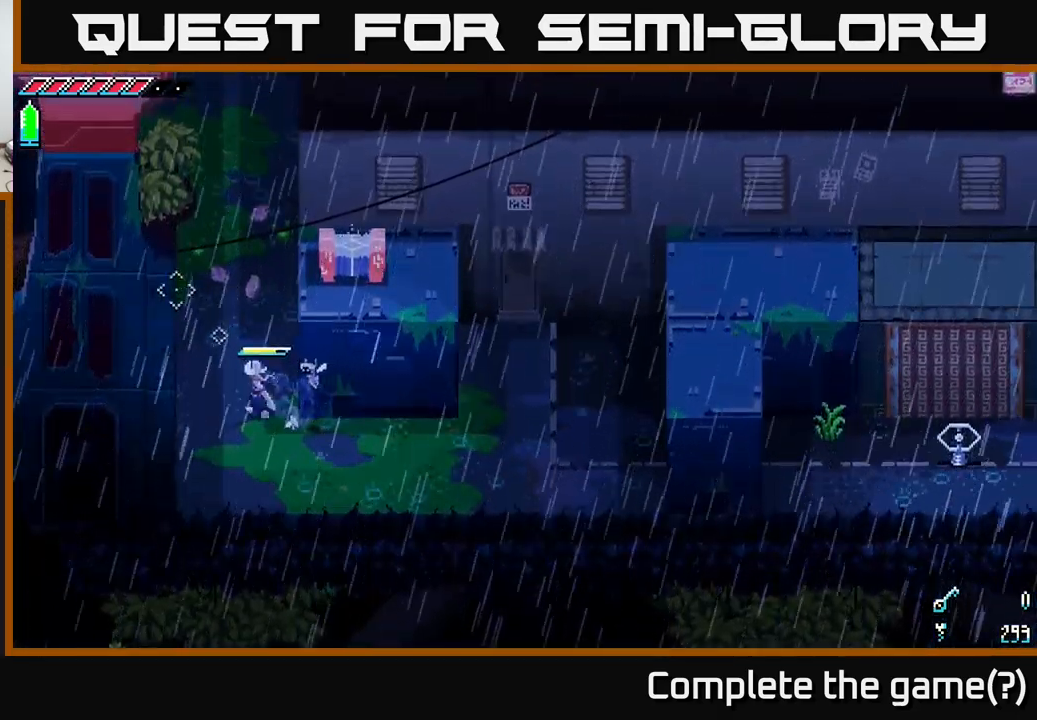
{"buttons": [], "left_stick": "down", "right_stick": "center", "events": [[200, "left_stick", "up"], [301, "X", "up"], [351, "left_stick", "center"], [401, "left_stick", "down"]]}